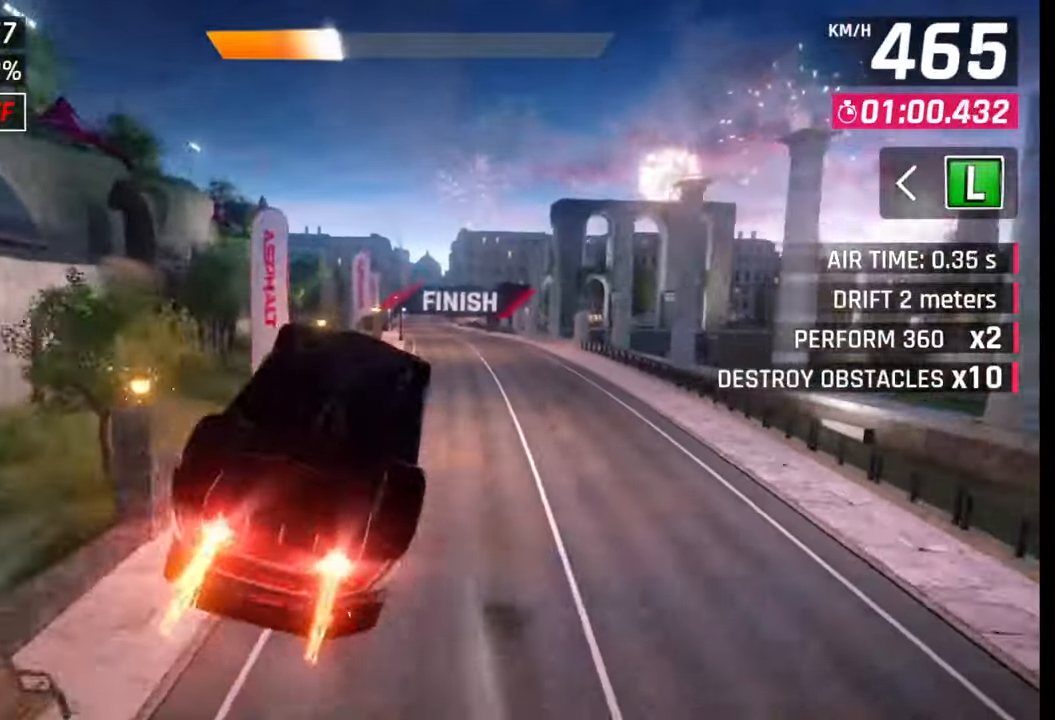
Gameplay with a controller (PlayStation layout); each line is a JSON object with the inputs held at the frame after it. "events" lists button and stick changes between this image and that frame as [ms after this image, input, new state], when the widget could be followed in between.
{"buttons": [], "left_stick": "left", "right_stick": "center", "events": [[67, "CROSS", "up"], [67, "R1", "up"], [150, "CROSS", "down"], [150, "R1", "down"], [217, "CROSS", "up"], [217, "R1", "up"], [250, "left_stick", "center"], [400, "left_stick", "left"]]}
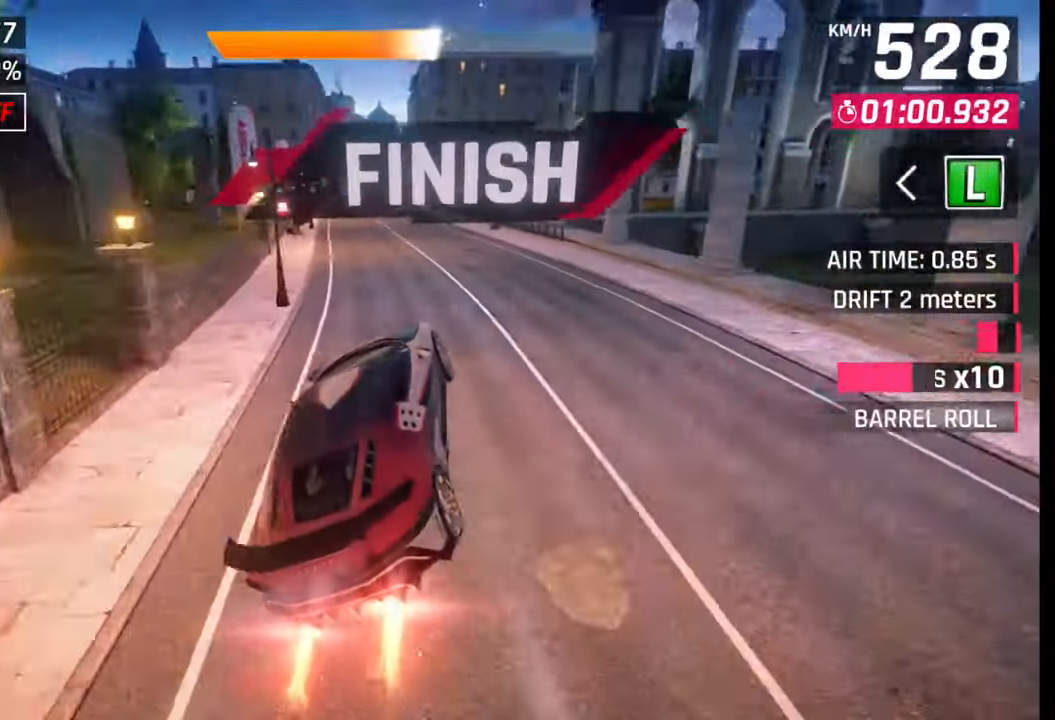
{"buttons": [], "left_stick": "left", "right_stick": "center", "events": [[67, "SQUARE", "down"], [83, "CROSS", "down"], [100, "CROSS", "up"], [100, "SQUARE", "up"], [450, "SQUARE", "down"], [483, "SQUARE", "up"]]}
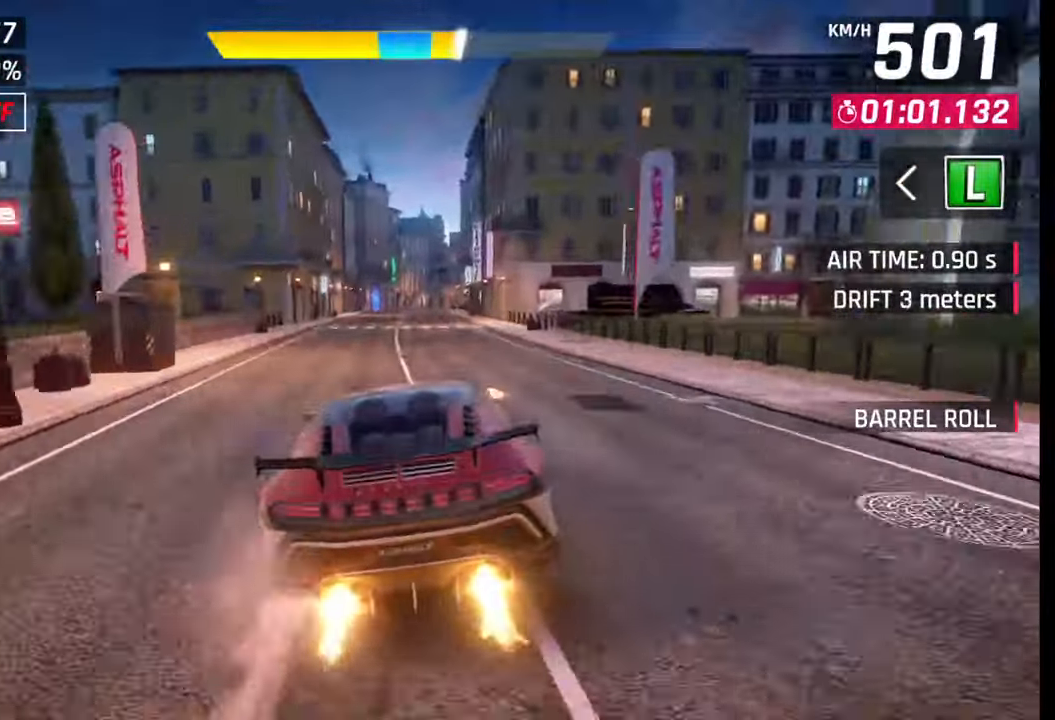
{"buttons": [], "left_stick": "right", "right_stick": "center", "events": [[50, "left_stick", "center"], [167, "left_stick", "right"], [283, "SQUARE", "down"], [317, "CROSS", "down"], [317, "SQUARE", "up"], [333, "CROSS", "up"]]}
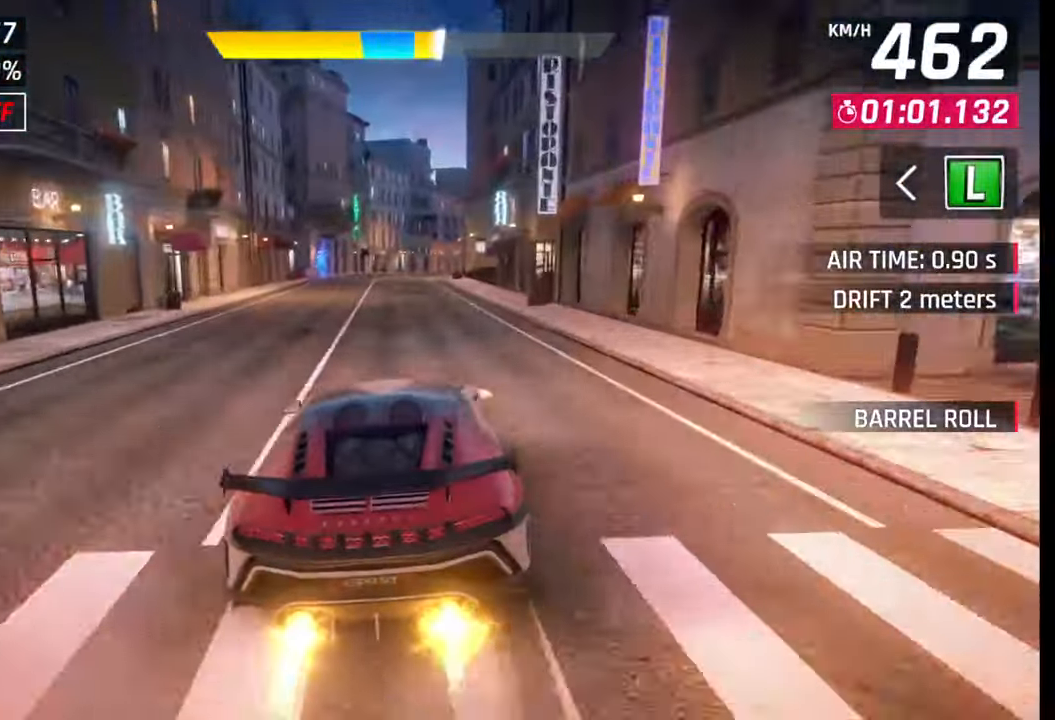
{"buttons": [], "left_stick": "center", "right_stick": "center", "events": [[300, "left_stick", "center"]]}
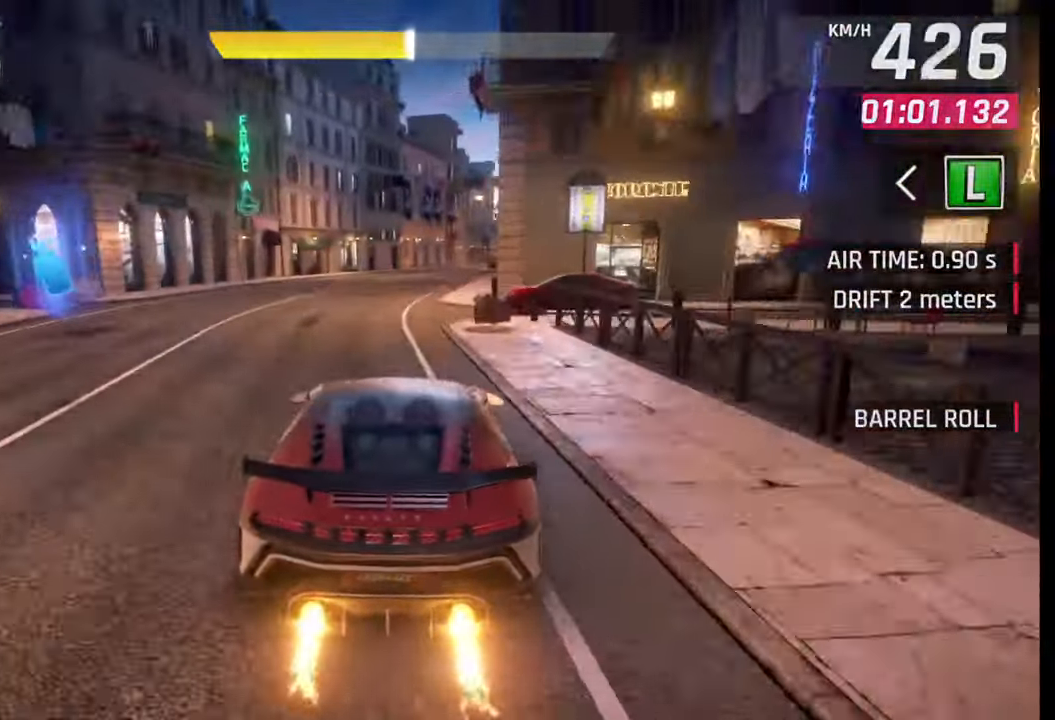
{"buttons": [], "left_stick": "center", "right_stick": "center", "events": []}
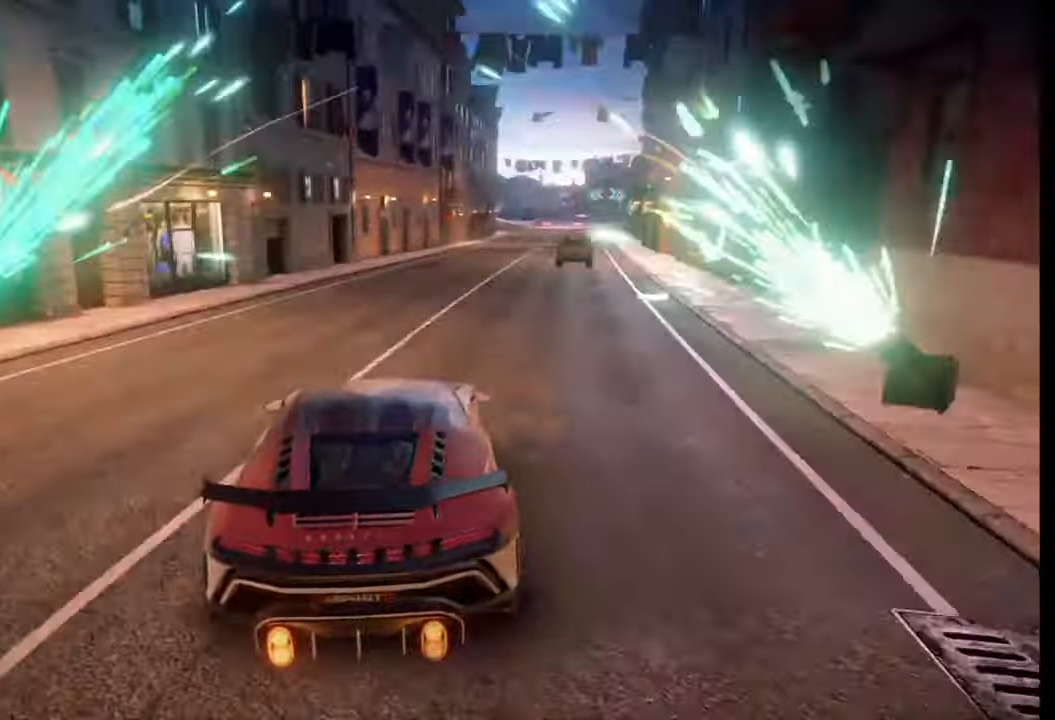
{"buttons": [], "left_stick": "center", "right_stick": "center", "events": []}
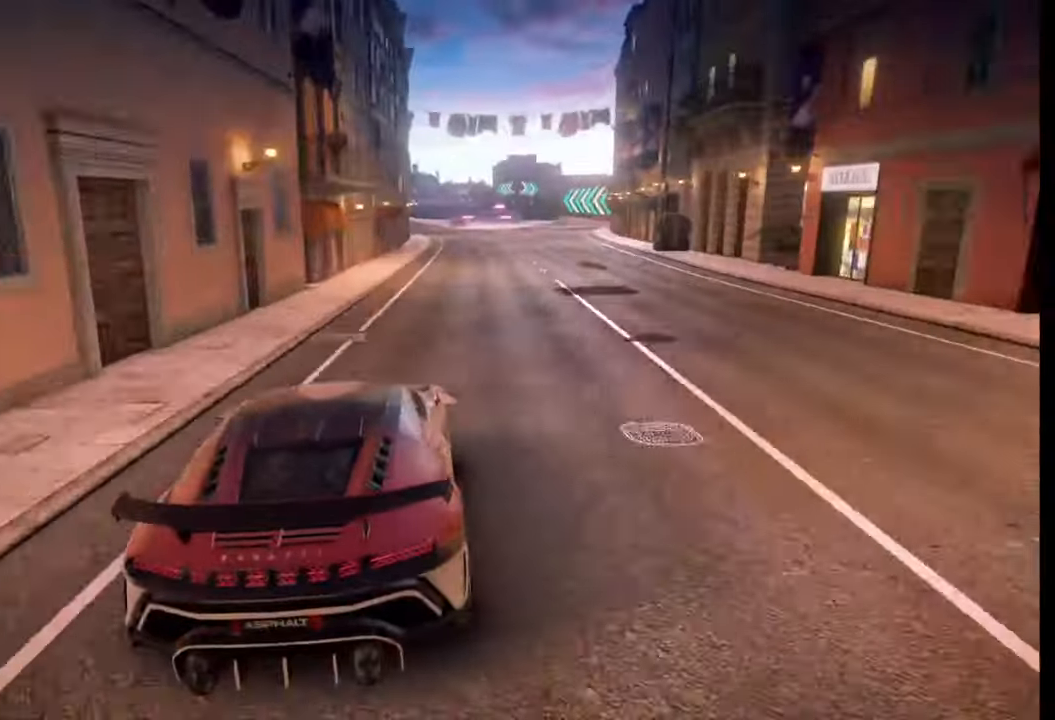
{"buttons": [], "left_stick": "center", "right_stick": "center", "events": []}
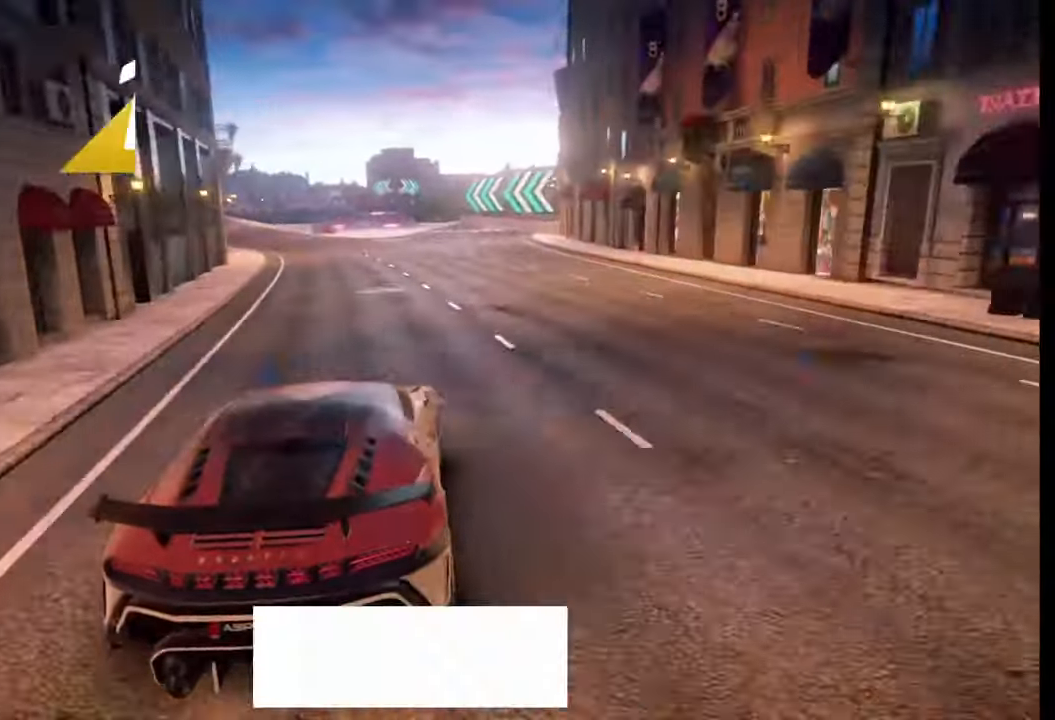
{"buttons": [], "left_stick": "center", "right_stick": "center", "events": []}
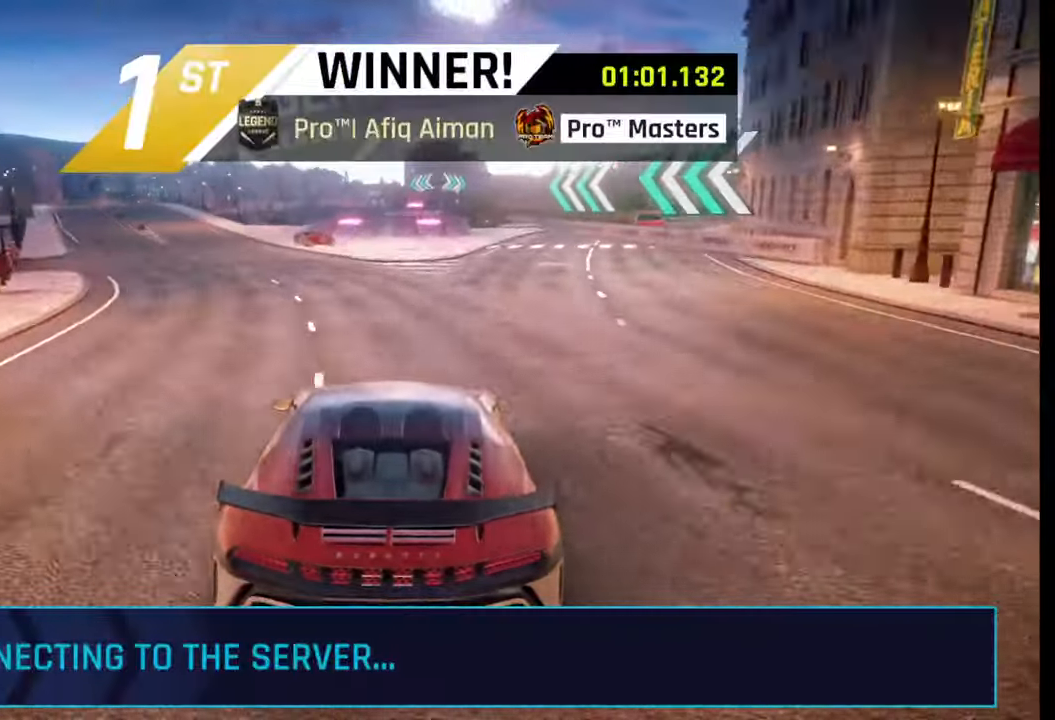
{"buttons": [], "left_stick": "center", "right_stick": "center", "events": []}
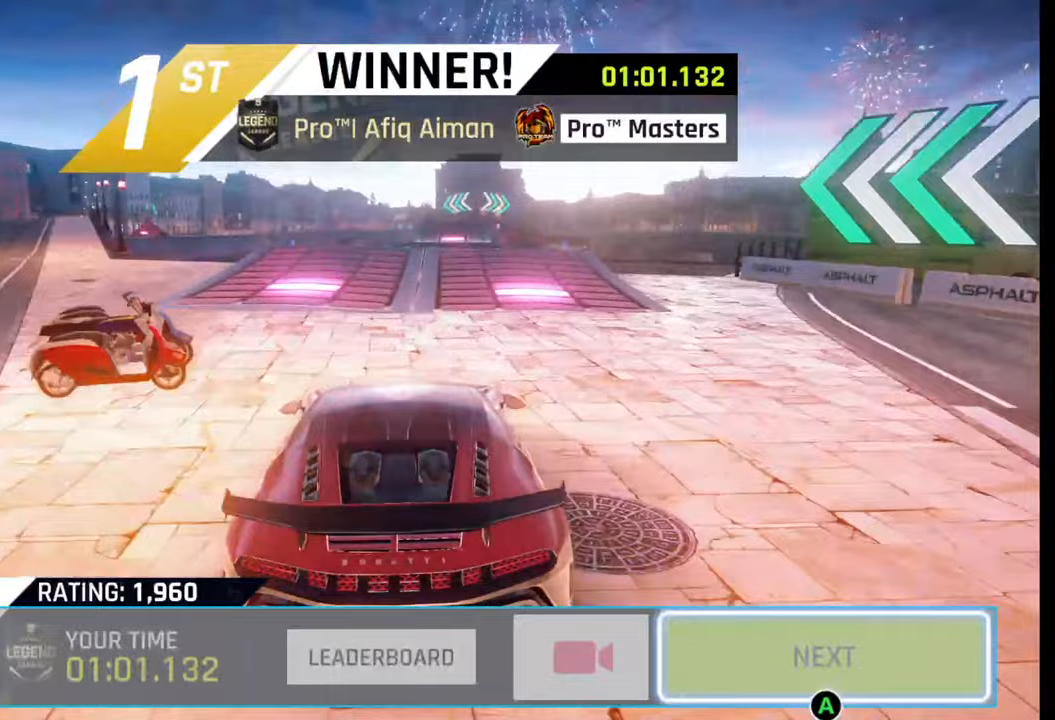
{"buttons": [], "left_stick": "center", "right_stick": "center", "events": []}
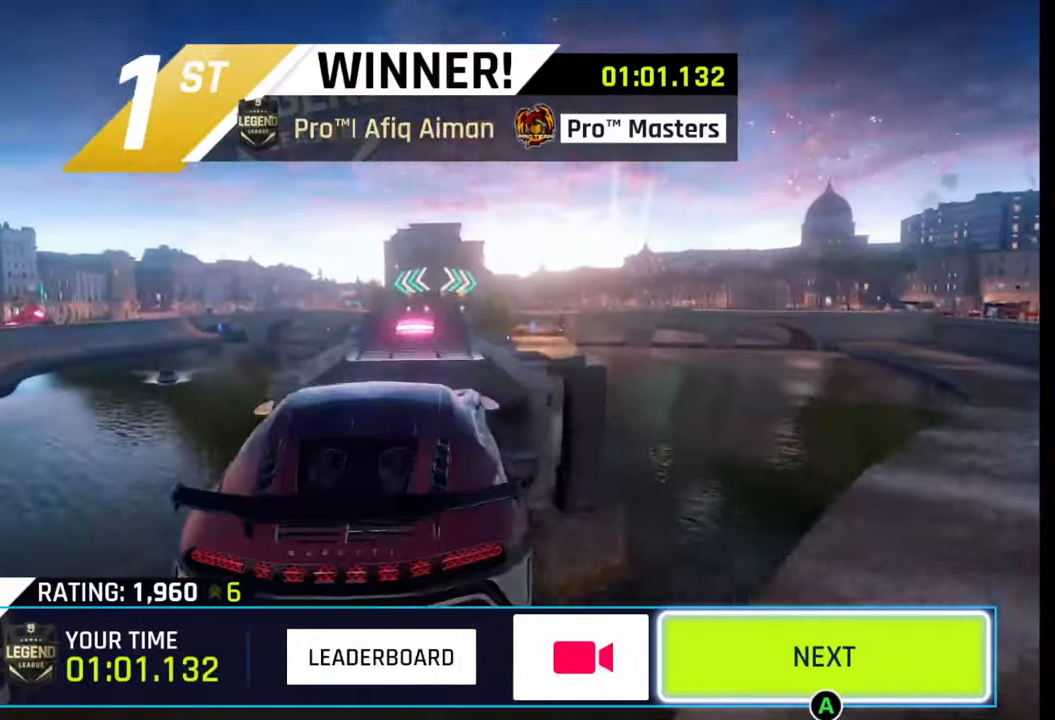
{"buttons": [], "left_stick": "center", "right_stick": "center", "events": []}
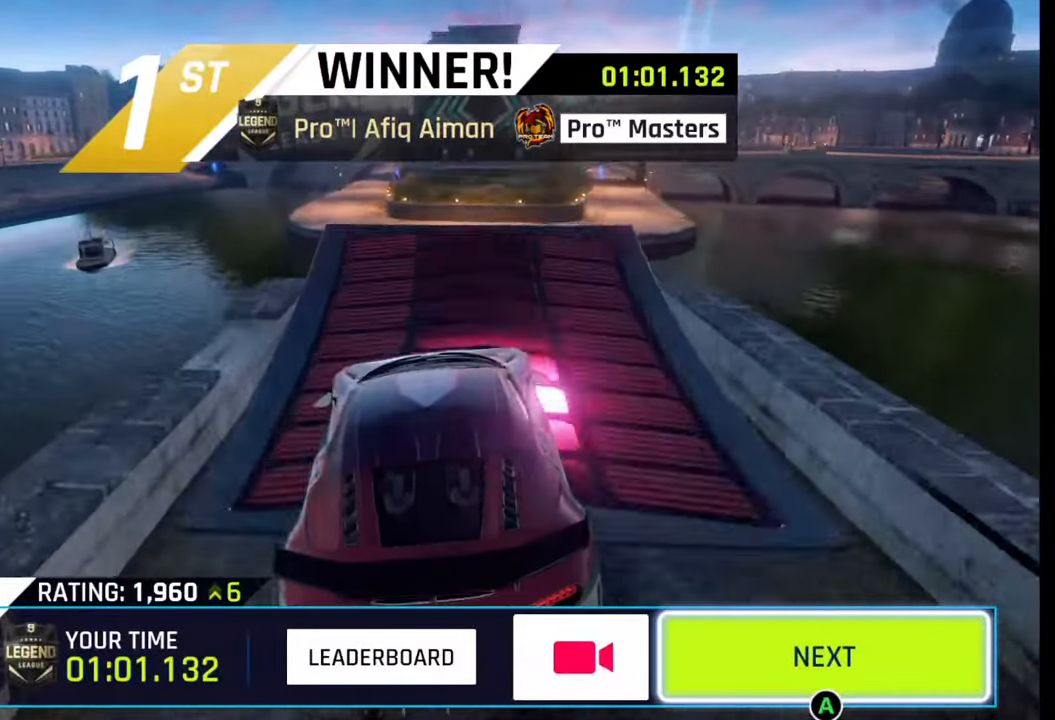
{"buttons": [], "left_stick": "center", "right_stick": "center", "events": [[50, "CIRCLE", "down"], [67, "CIRCLE", "up"], [183, "CIRCLE", "down"], [283, "CIRCLE", "up"], [350, "CIRCLE", "down"], [450, "CIRCLE", "up"]]}
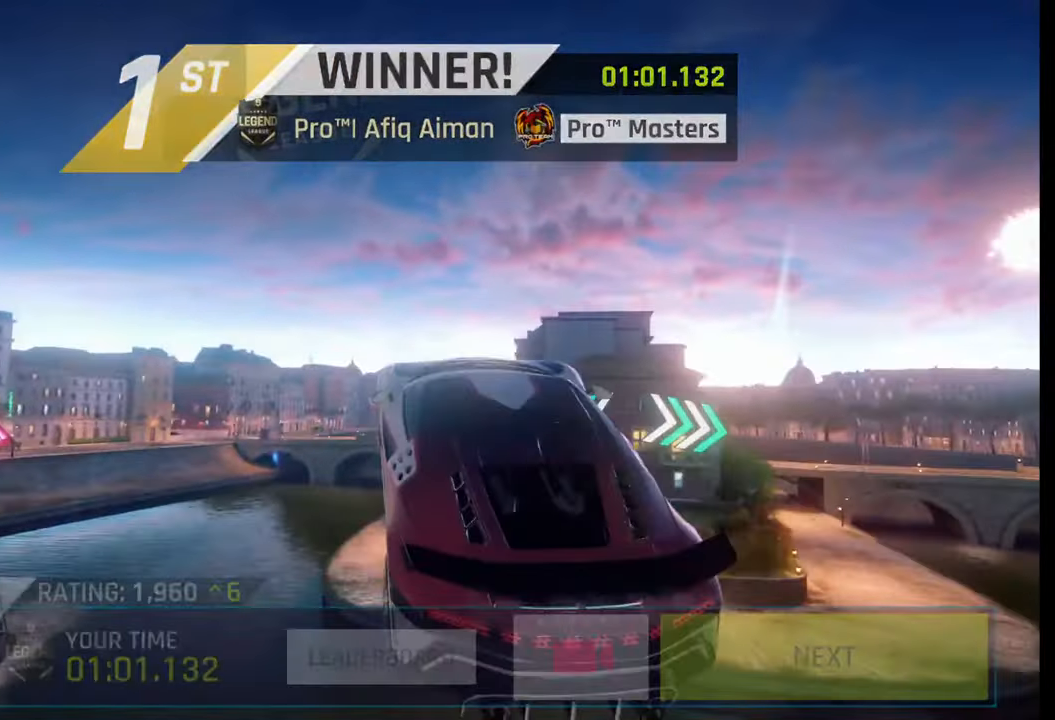
{"buttons": [], "left_stick": "center", "right_stick": "center", "events": []}
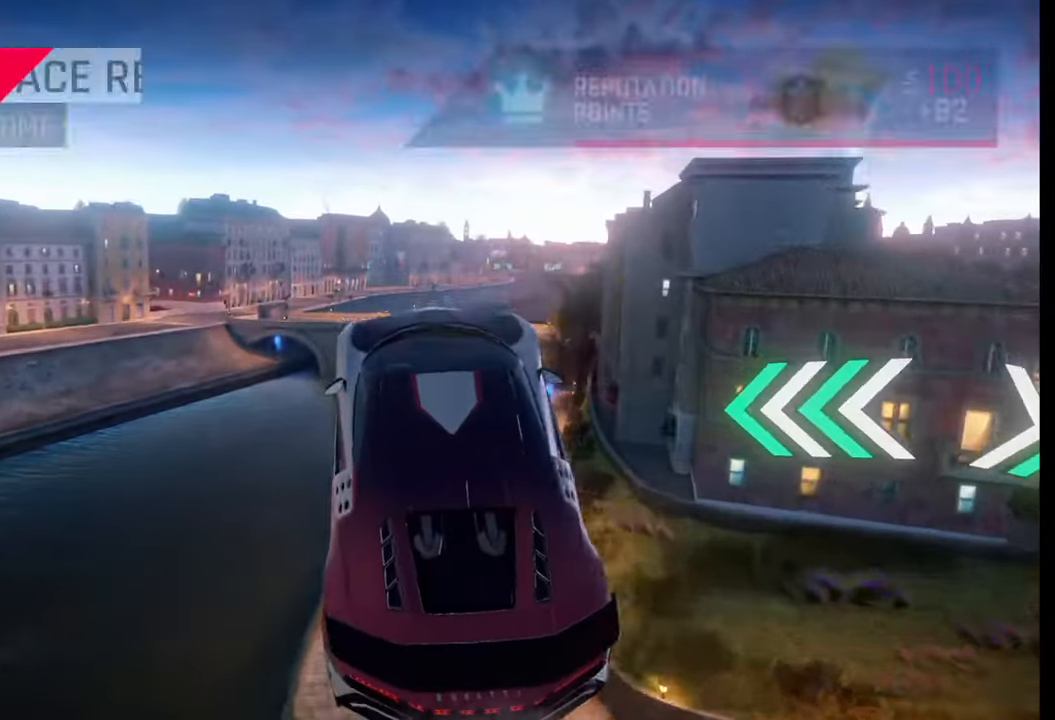
{"buttons": [], "left_stick": "center", "right_stick": "center", "events": []}
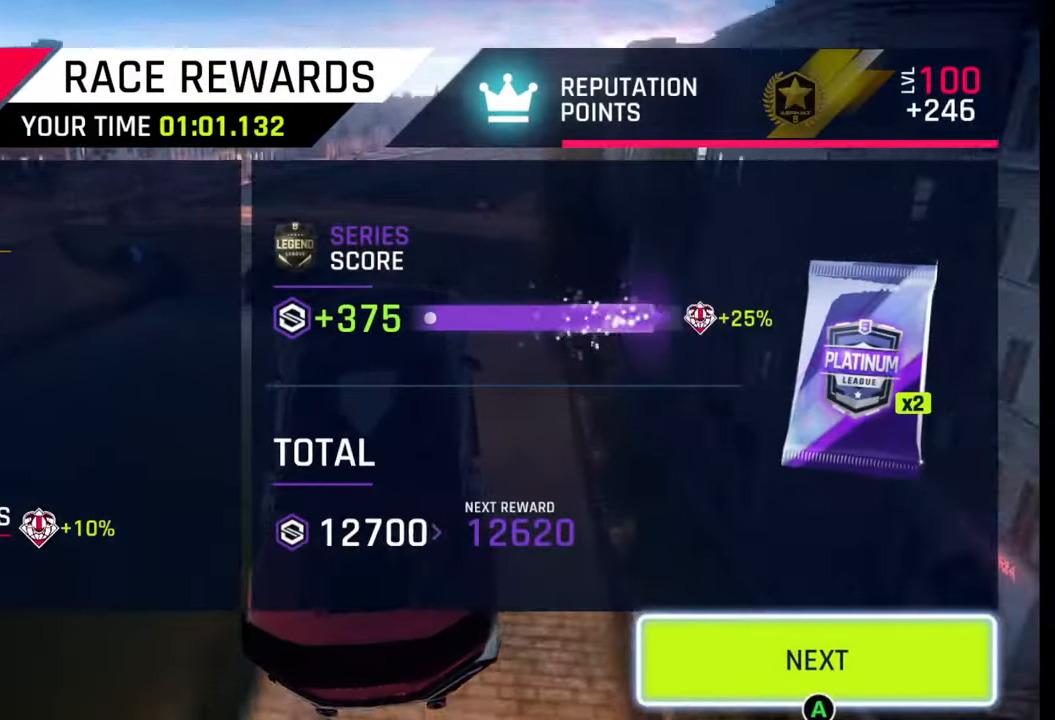
{"buttons": [], "left_stick": "center", "right_stick": "center", "events": [[400, "CIRCLE", "down"], [500, "CIRCLE", "up"]]}
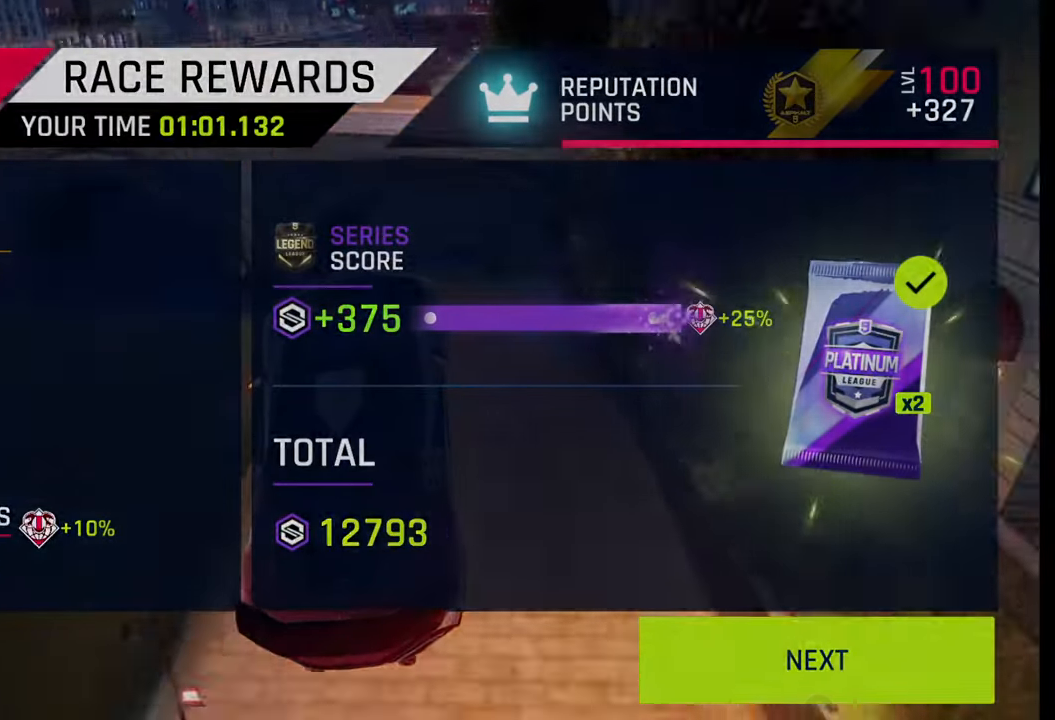
{"buttons": [], "left_stick": "center", "right_stick": "center", "events": [[300, "CIRCLE", "down"], [367, "CIRCLE", "up"]]}
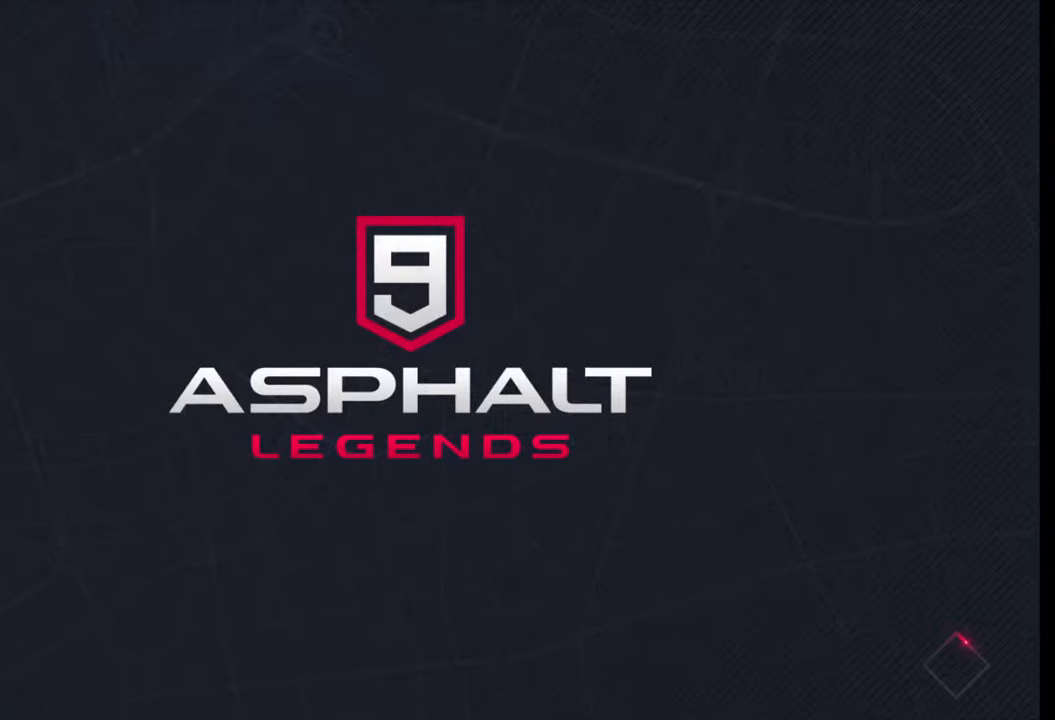
{"buttons": [], "left_stick": "center", "right_stick": "center", "events": []}
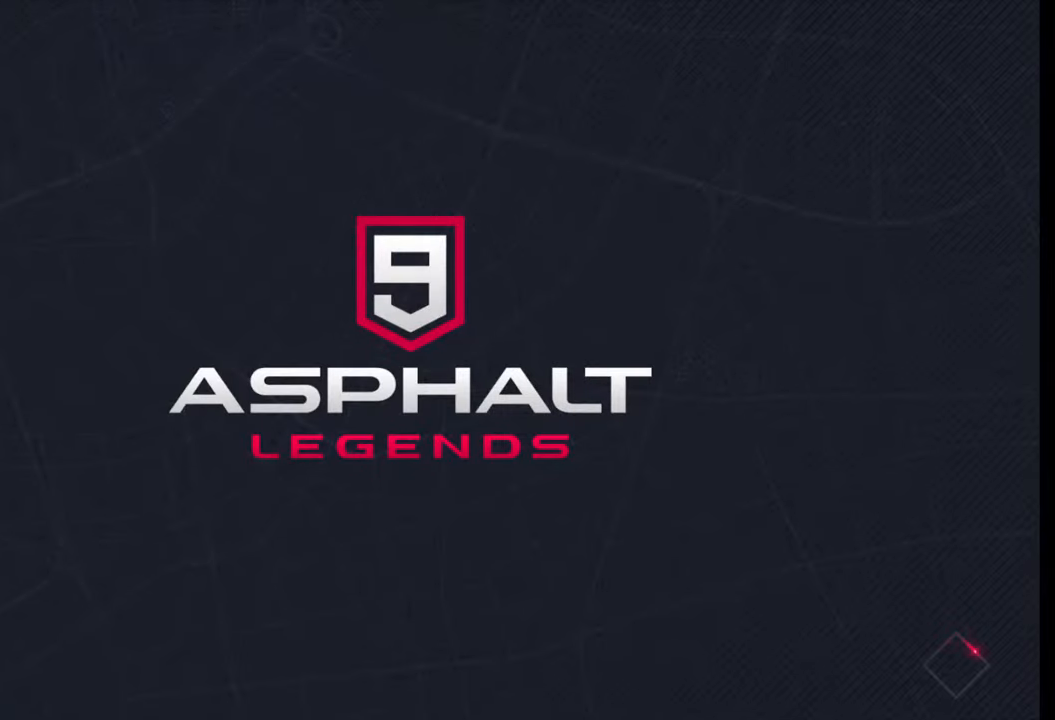
{"buttons": [], "left_stick": "center", "right_stick": "center", "events": [[133, "SQUARE", "down"], [200, "SQUARE", "up"], [300, "SQUARE", "down"], [367, "SQUARE", "up"]]}
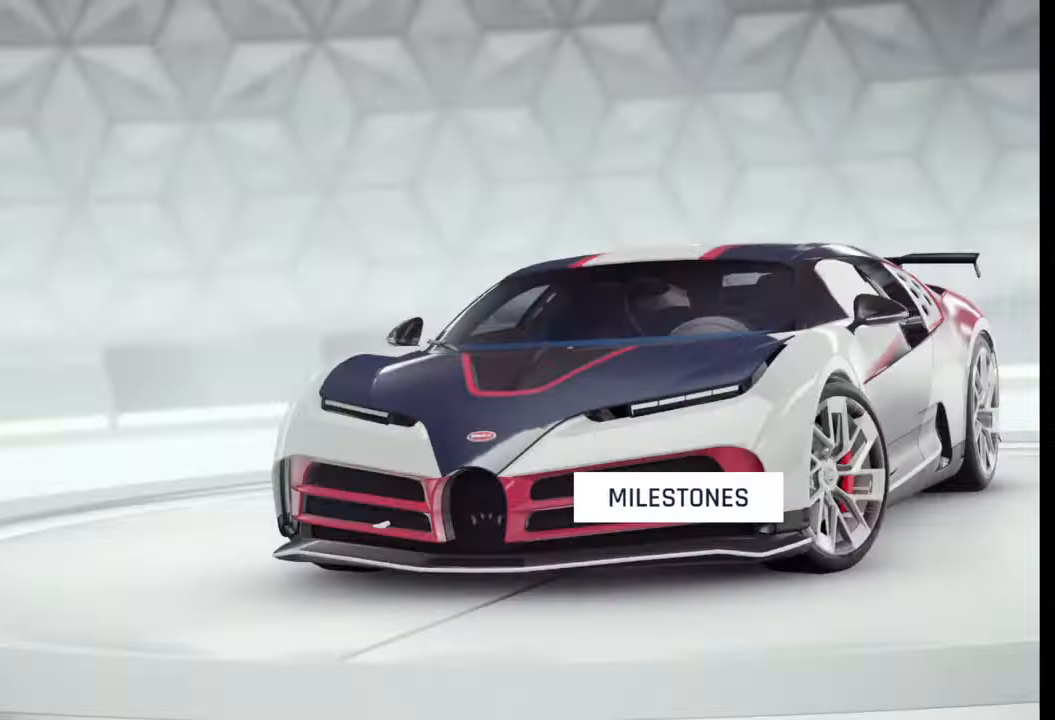
{"buttons": [], "left_stick": "center", "right_stick": "center", "events": []}
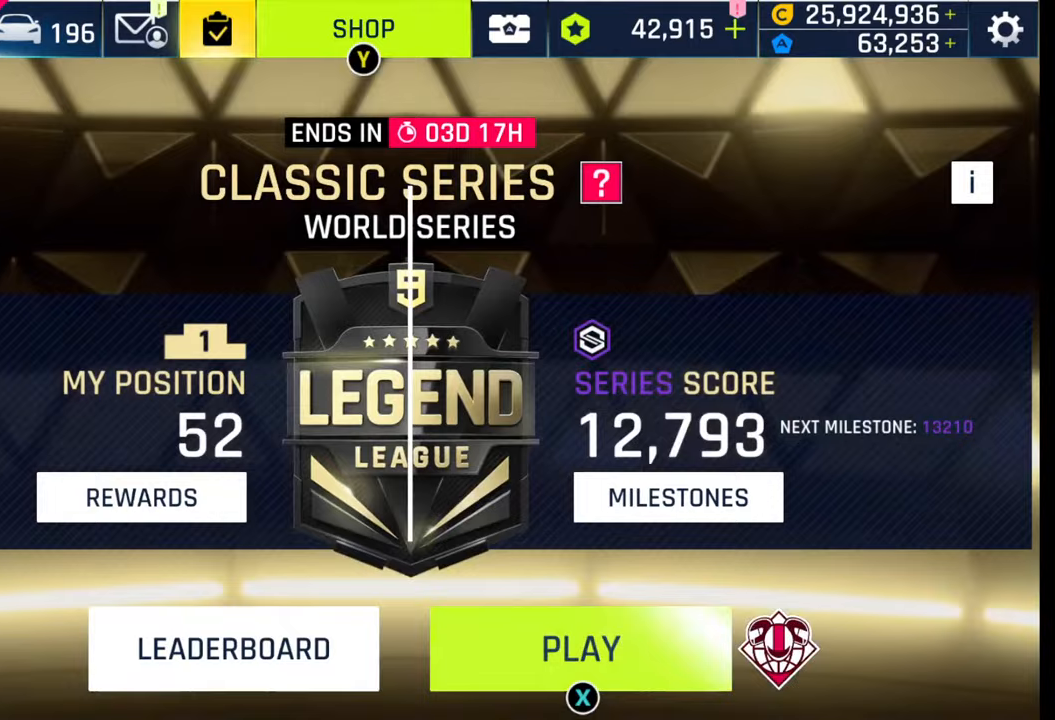
{"buttons": [], "left_stick": "center", "right_stick": "center", "events": []}
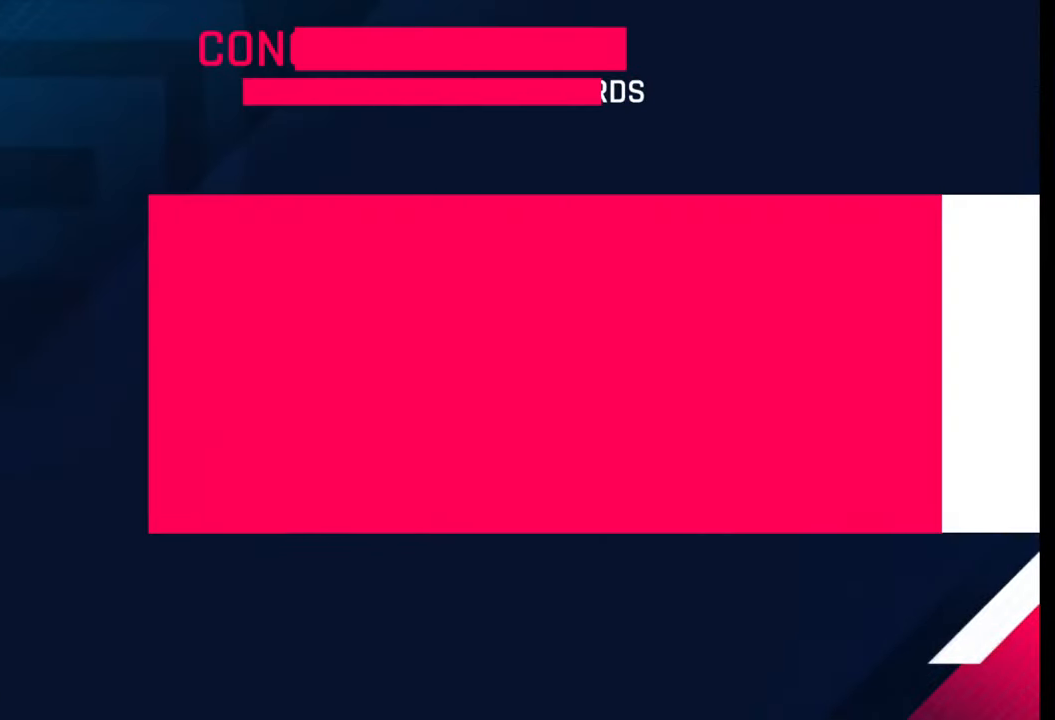
{"buttons": [], "left_stick": "center", "right_stick": "center", "events": []}
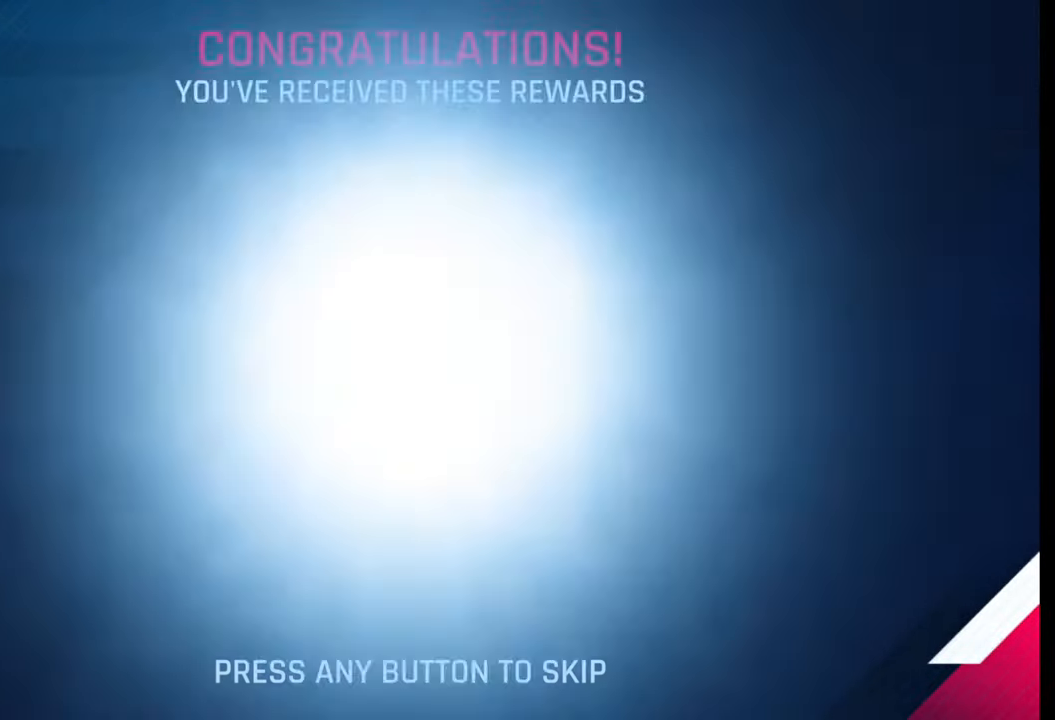
{"buttons": ["CIRCLE"], "left_stick": "center", "right_stick": "center", "events": [[100, "CROSS", "down"], [150, "CROSS", "up"], [483, "CIRCLE", "down"]]}
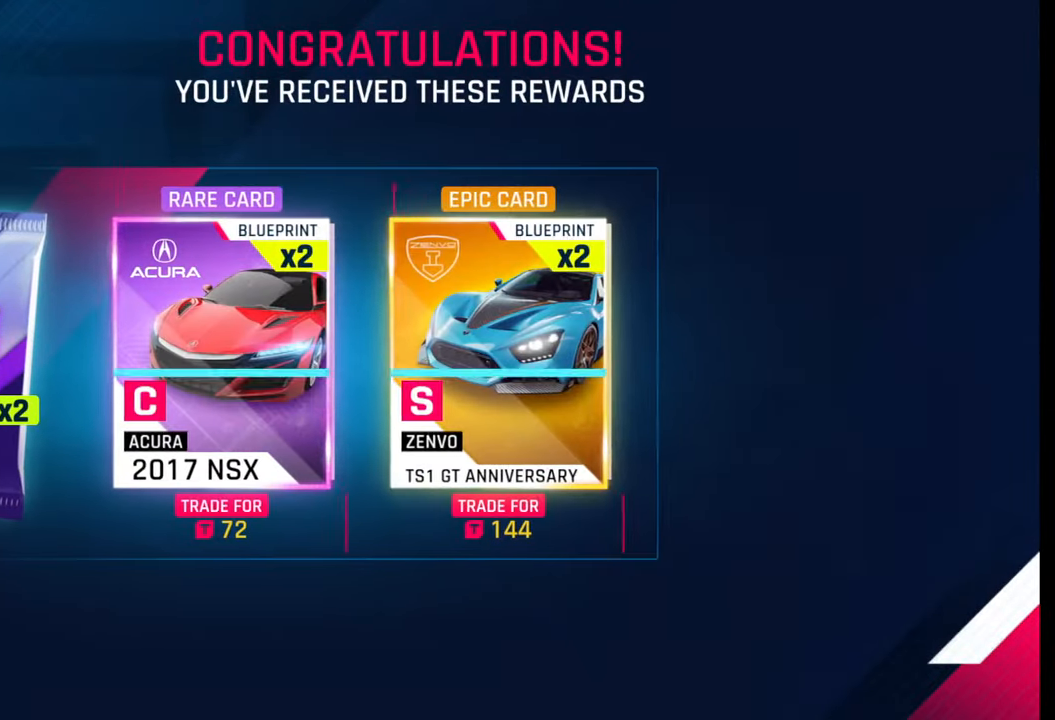
{"buttons": [], "left_stick": "center", "right_stick": "center", "events": [[67, "CIRCLE", "up"], [183, "CIRCLE", "down"], [233, "CIRCLE", "up"], [333, "CIRCLE", "down"], [383, "CIRCLE", "up"]]}
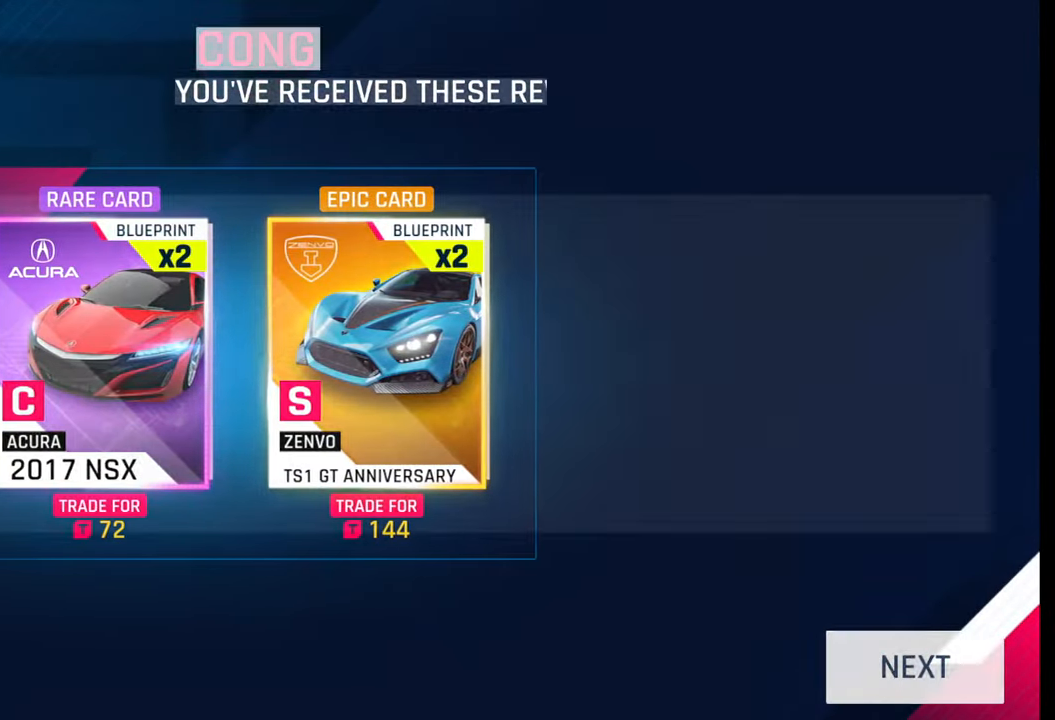
{"buttons": [], "left_stick": "center", "right_stick": "center", "events": [[100, "SQUARE", "down"], [150, "SQUARE", "up"], [317, "SQUARE", "down"], [350, "SQUARE", "up"]]}
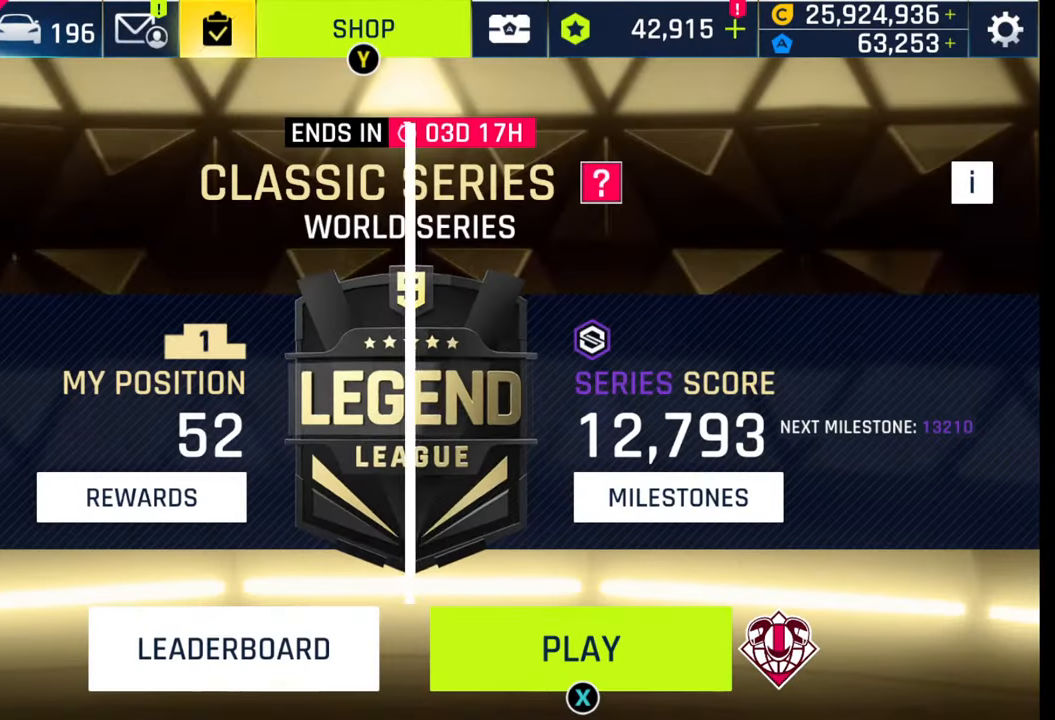
{"buttons": [], "left_stick": "center", "right_stick": "center", "events": [[167, "SQUARE", "down"], [233, "SQUARE", "up"], [367, "SQUARE", "down"], [417, "SQUARE", "up"]]}
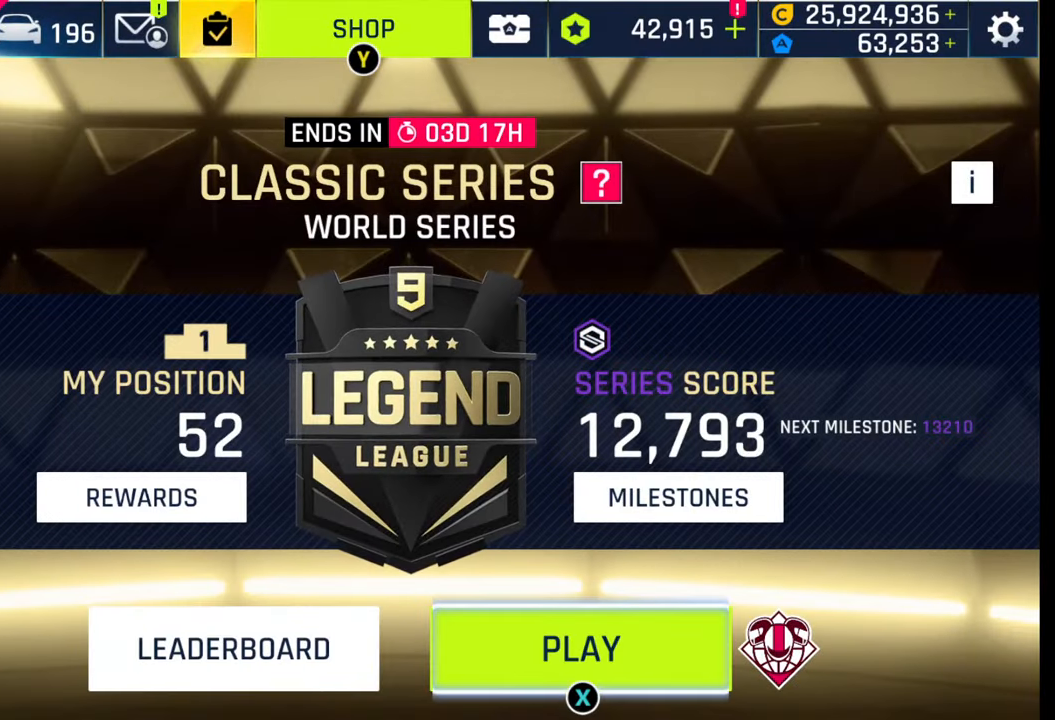
{"buttons": [], "left_stick": "center", "right_stick": "center", "events": [[17, "SQUARE", "down"], [50, "SQUARE", "up"], [150, "SQUARE", "down"], [217, "SQUARE", "up"]]}
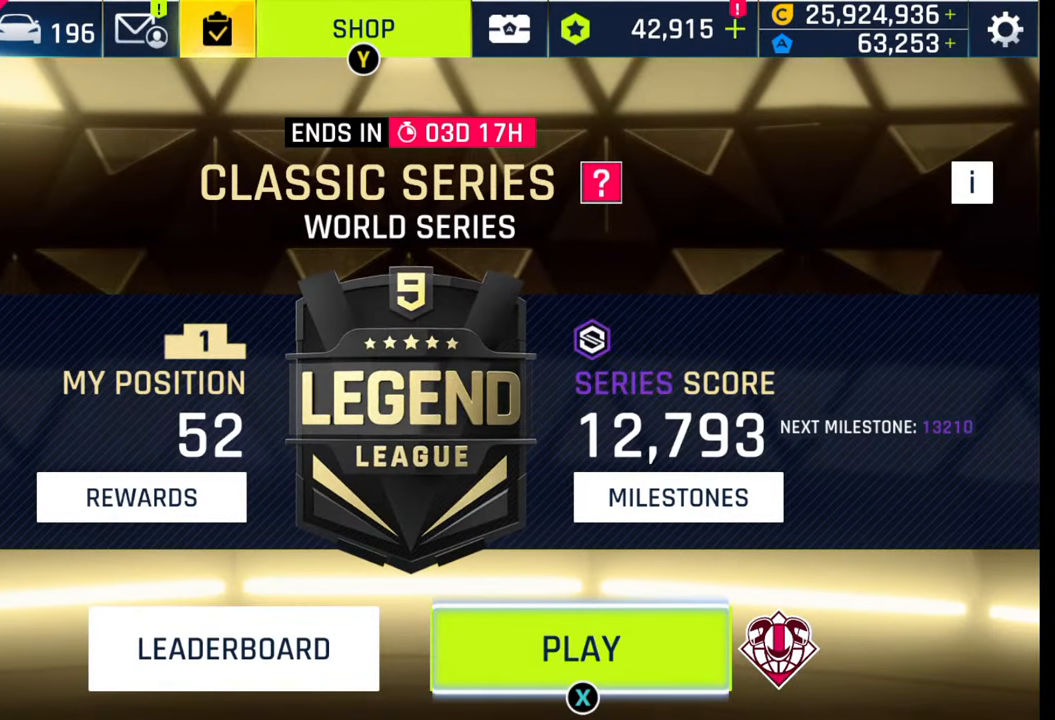
{"buttons": [], "left_stick": "center", "right_stick": "center", "events": []}
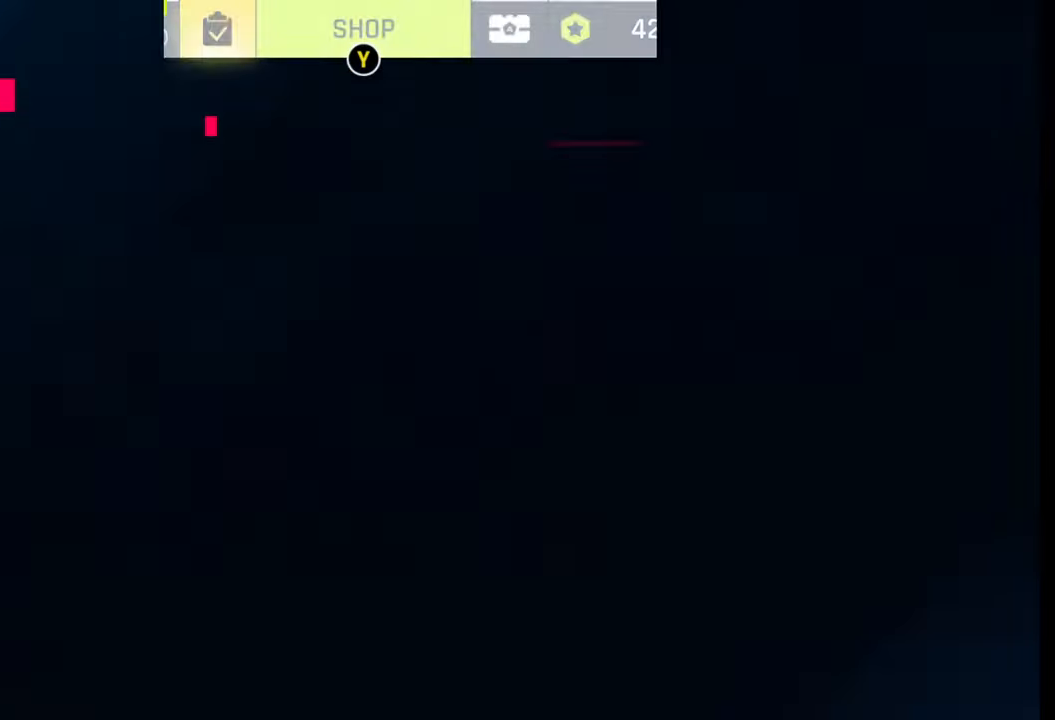
{"buttons": [], "left_stick": "center", "right_stick": "center", "events": []}
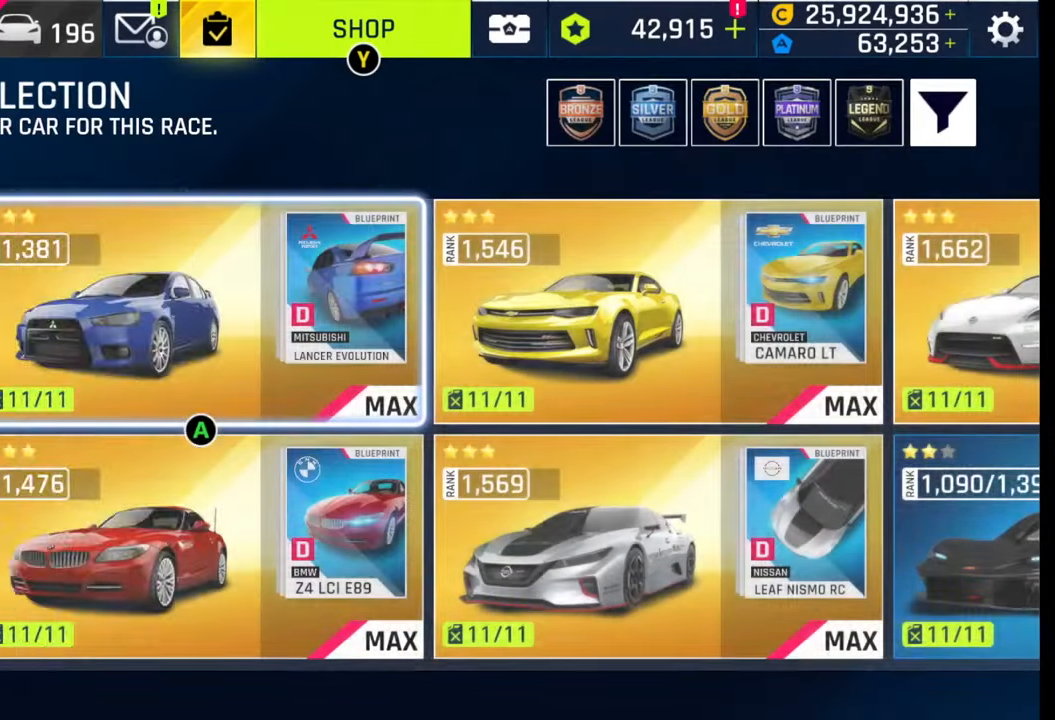
{"buttons": ["CROSS"], "left_stick": "center", "right_stick": "center", "events": [[17, "CROSS", "down"], [67, "CROSS", "up"], [350, "CROSS", "down"], [383, "CROSS", "up"], [450, "CROSS", "down"]]}
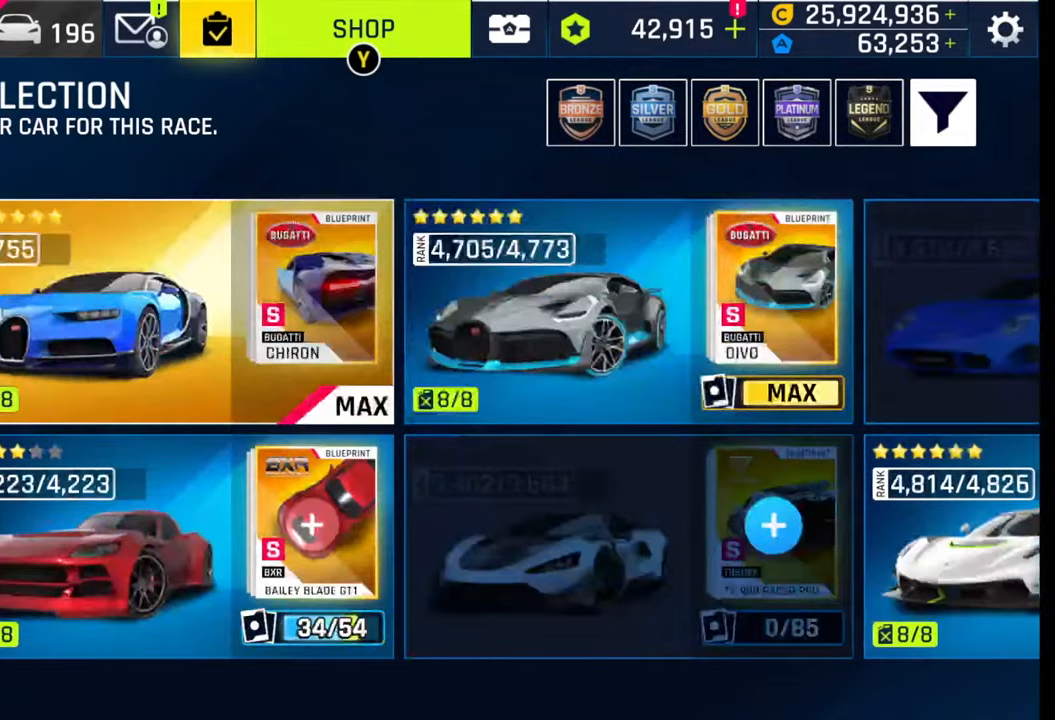
{"buttons": [], "left_stick": "center", "right_stick": "center", "events": [[17, "CROSS", "up"]]}